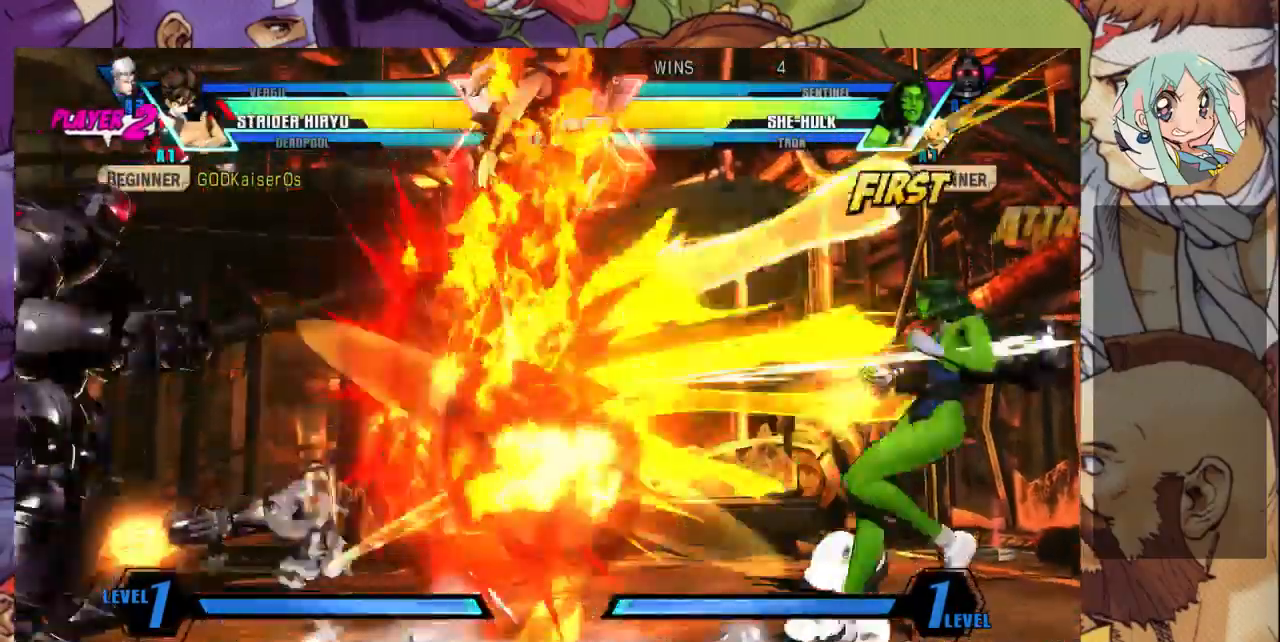
Gameplay with a controller (arcade stick); each line is a JSON object with the inputs held at the frame after it (dt_ms = milliseconds from this image to that frame). "events" lists button and stick changes between this image and that frame as [ms after this image, input, new state], when the widget could be followed in between. Not read: L3 R3.
{"dt_ms": 500, "buttons": [], "left_stick": "left", "events": [[33, "SQUARE", "down"], [33, "left_stick", "down-right"], [200, "SQUARE", "up"], [400, "left_stick", "left"]]}
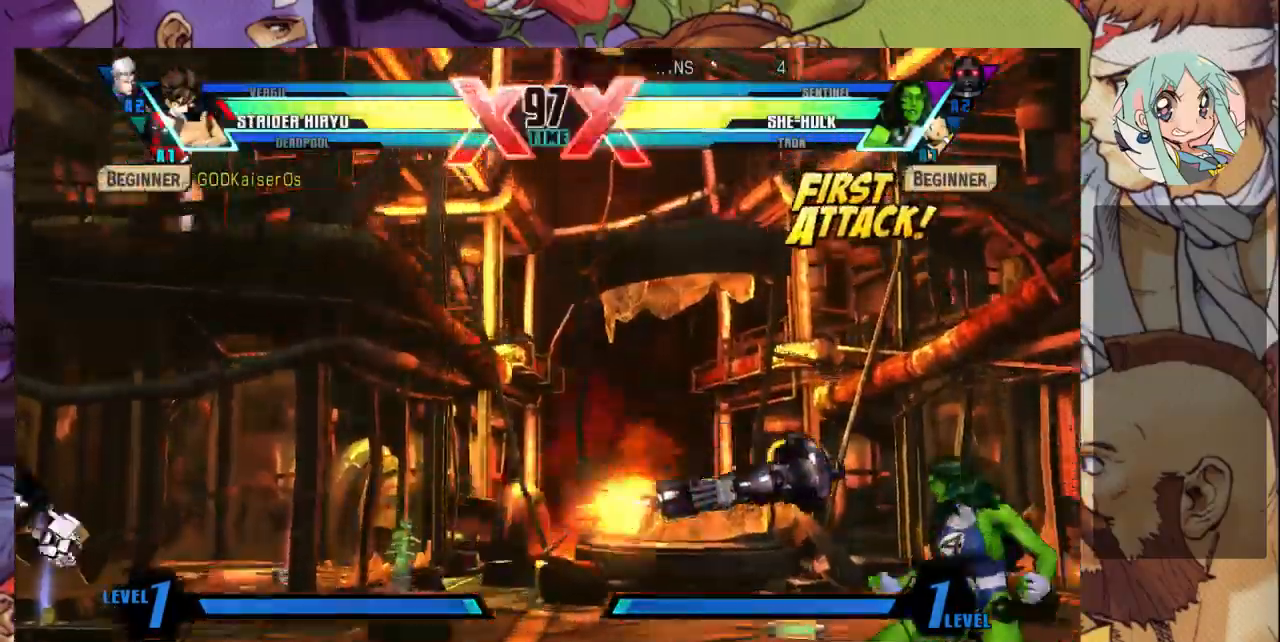
{"dt_ms": 500, "buttons": [], "left_stick": "left", "events": [[133, "left_stick", "center"], [200, "left_stick", "left"]]}
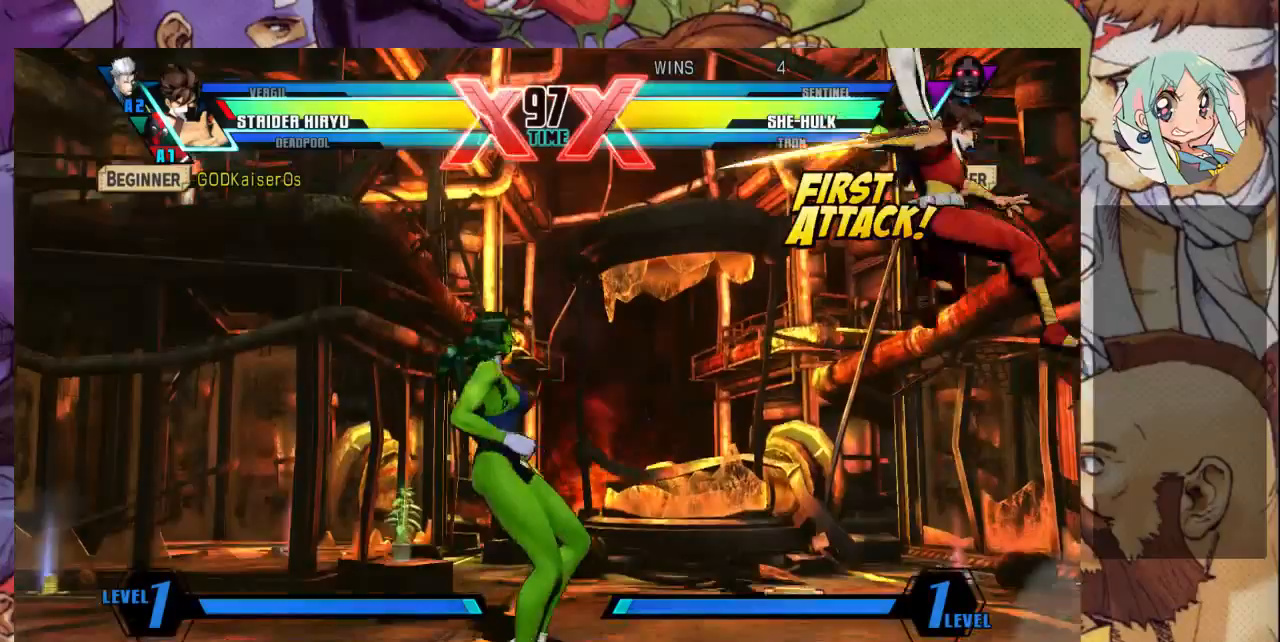
{"dt_ms": 500, "buttons": ["SQUARE"], "left_stick": "down", "events": [[167, "left_stick", "right"], [233, "left_stick", "center"], [300, "left_stick", "right"], [467, "SQUARE", "down"], [467, "left_stick", "down"]]}
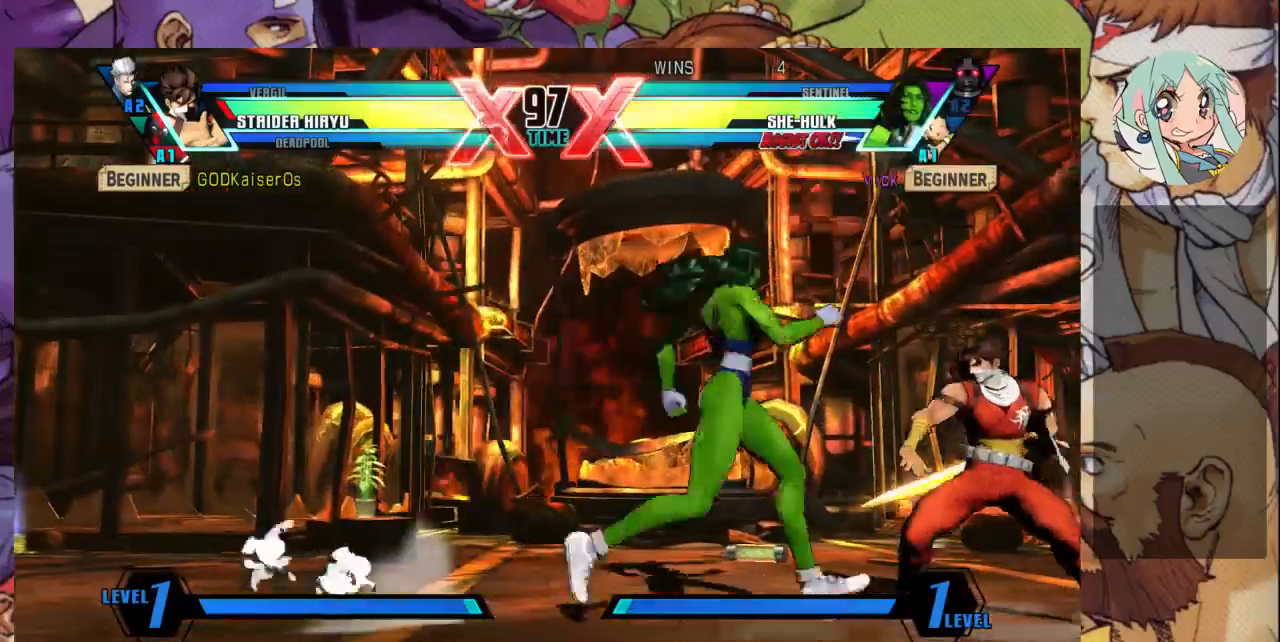
{"dt_ms": 500, "buttons": [], "left_stick": "down-left", "events": [[33, "left_stick", "down-left"], [100, "SQUARE", "up"], [133, "TRIANGLE", "down"], [267, "TRIANGLE", "up"], [367, "R1", "down"], [500, "R1", "up"]]}
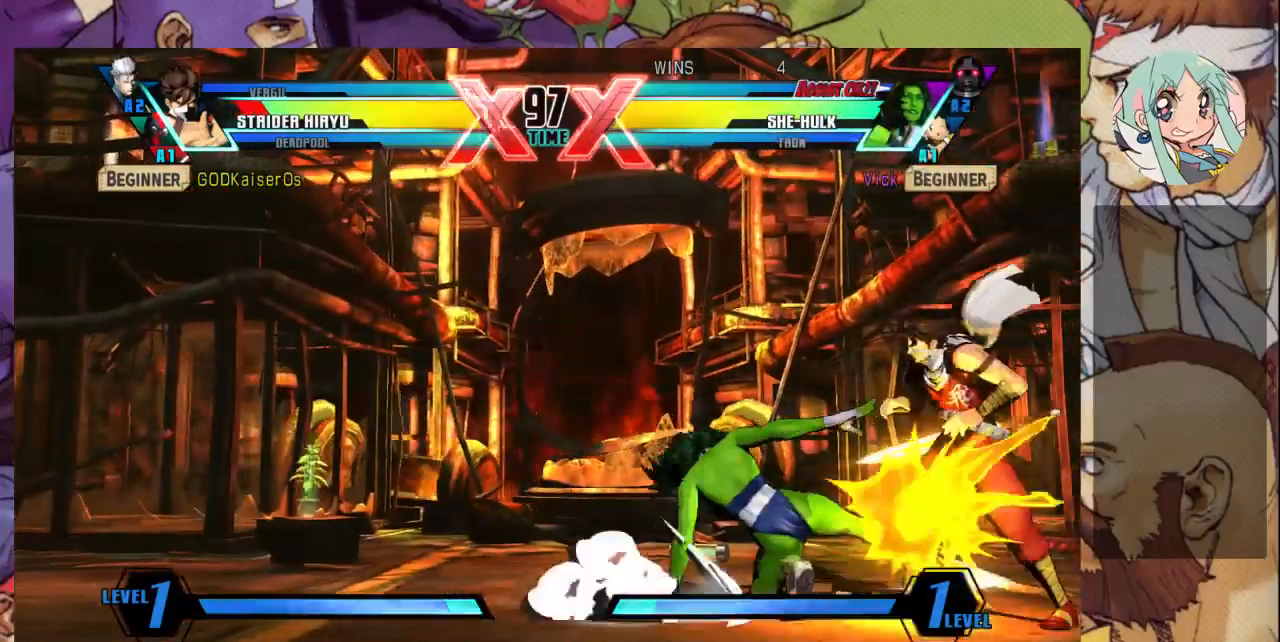
{"dt_ms": 500, "buttons": [], "left_stick": "center", "events": [[133, "left_stick", "center"], [300, "CROSS", "down"], [433, "CROSS", "up"]]}
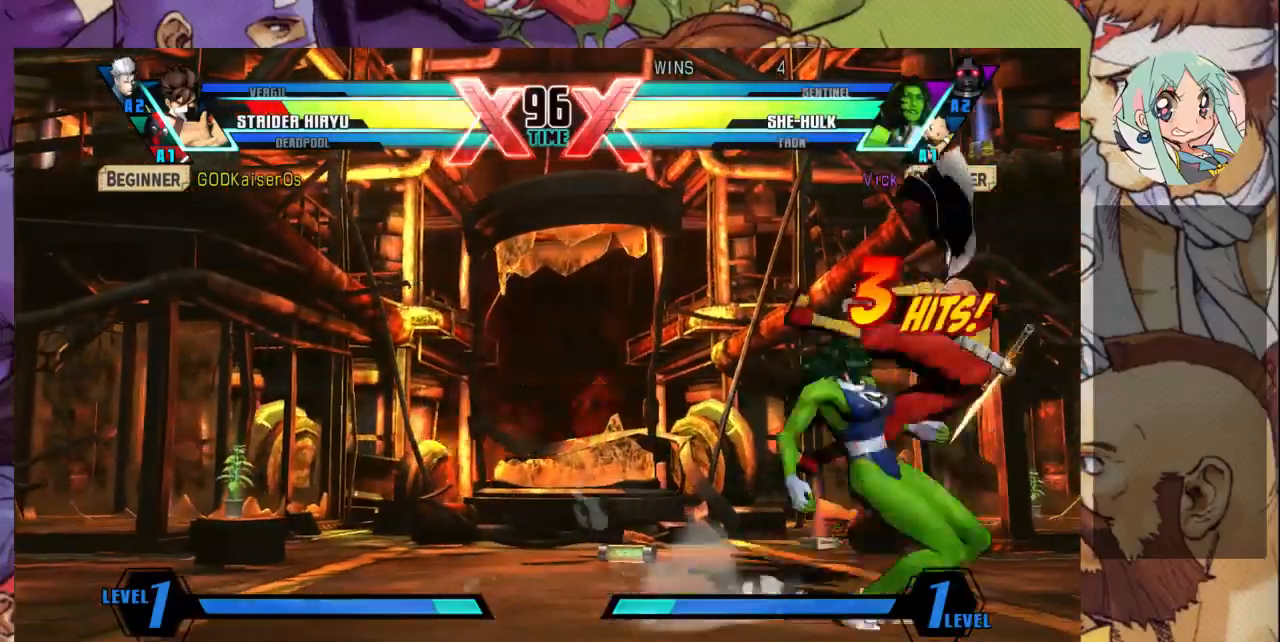
{"dt_ms": 500, "buttons": ["TRIANGLE"], "left_stick": "up-right", "events": [[200, "left_stick", "up-right"], [500, "TRIANGLE", "down"]]}
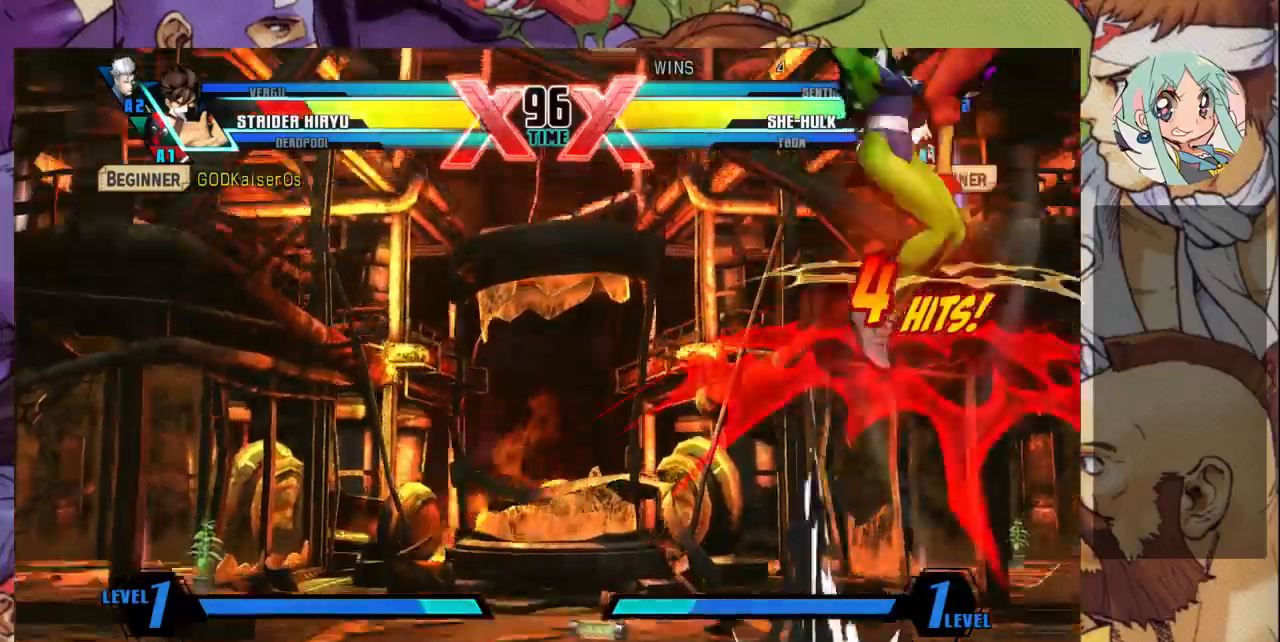
{"dt_ms": 500, "buttons": ["R1"], "left_stick": "up-right", "events": [[100, "TRIANGLE", "up"], [200, "TRIANGLE", "down"], [367, "TRIANGLE", "up"], [467, "R1", "down"]]}
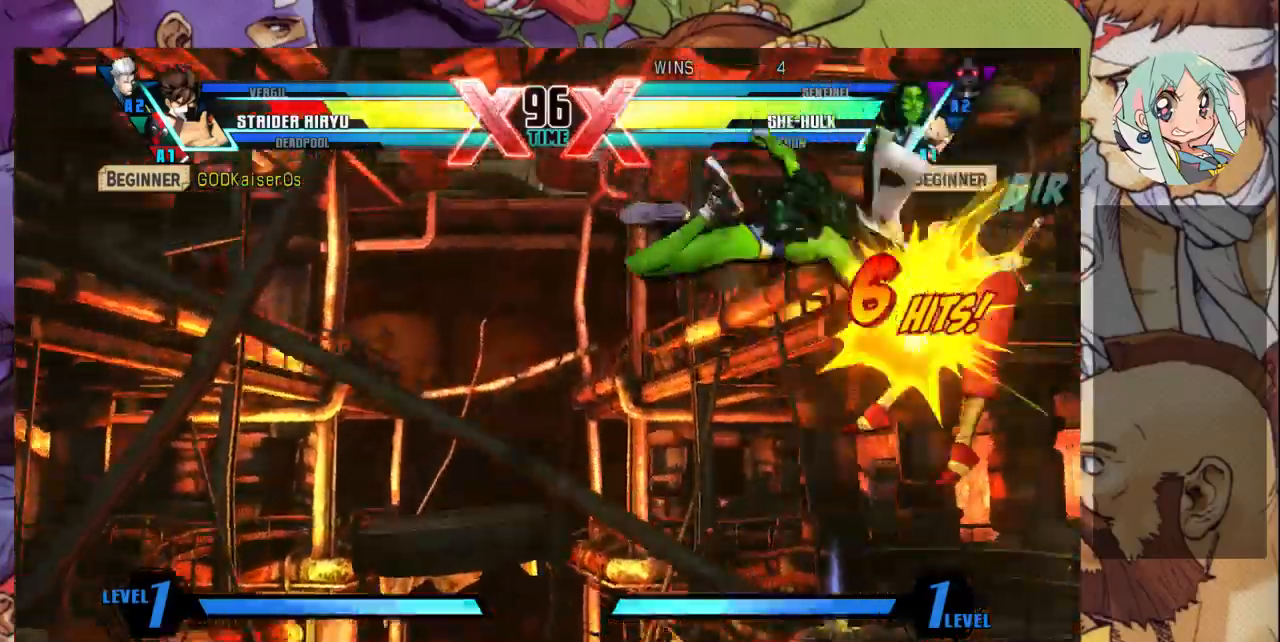
{"dt_ms": 500, "buttons": ["CROSS"], "left_stick": "up-right", "events": [[33, "R1", "up"], [267, "CROSS", "down"], [367, "CROSS", "up"], [467, "CROSS", "down"]]}
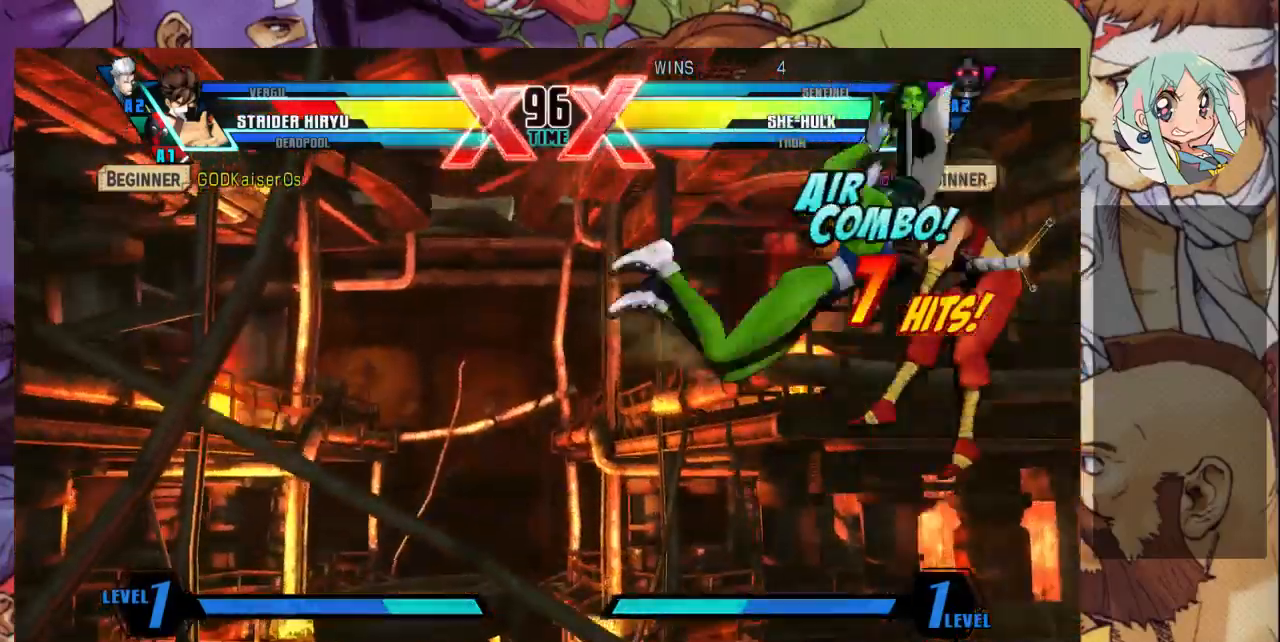
{"dt_ms": 500, "buttons": [], "left_stick": "up-right", "events": [[67, "CROSS", "up"]]}
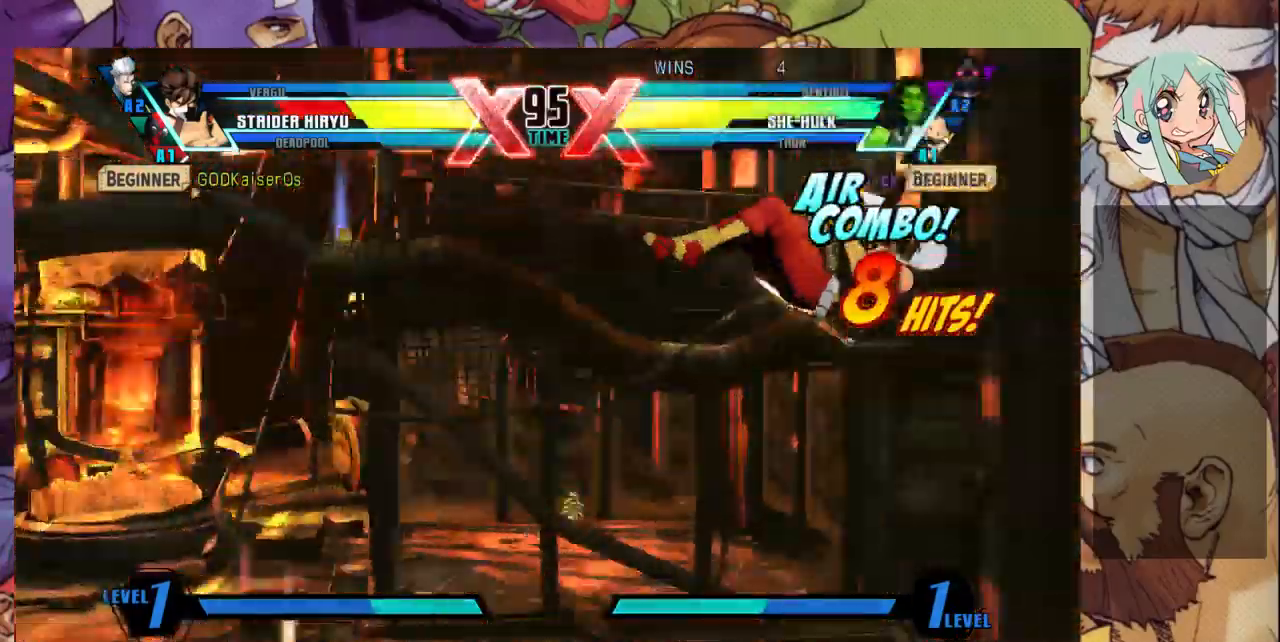
{"dt_ms": 500, "buttons": [], "left_stick": "down", "events": [[300, "left_stick", "down"]]}
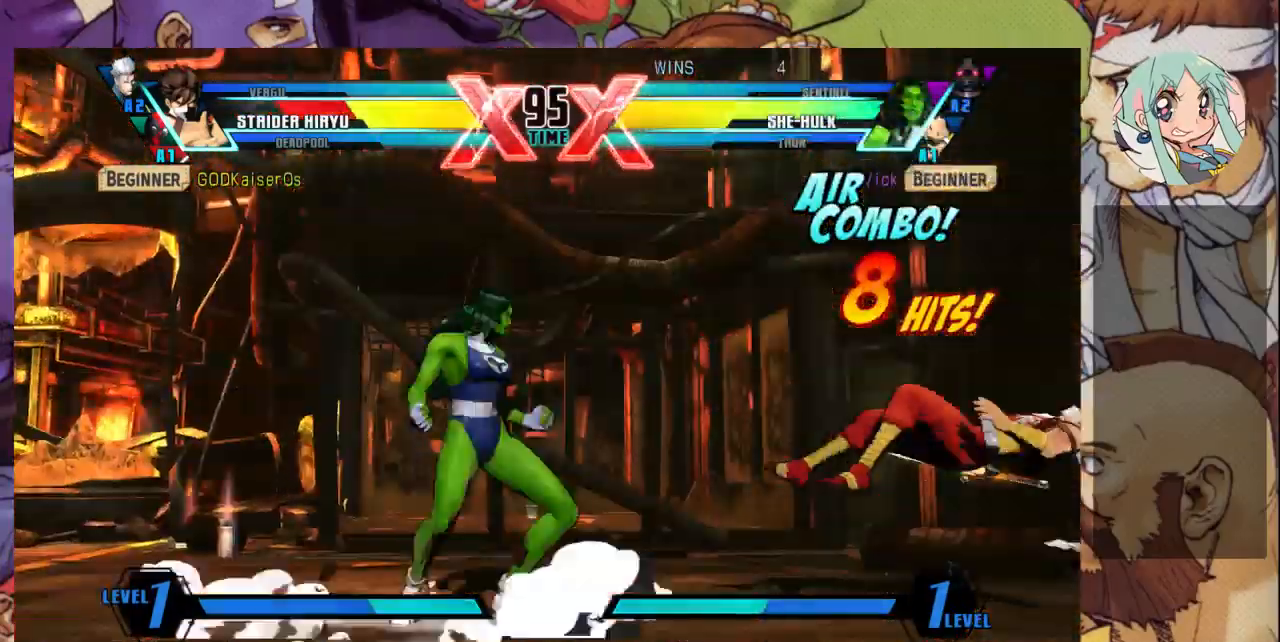
{"dt_ms": 1000, "buttons": [], "left_stick": "center"}
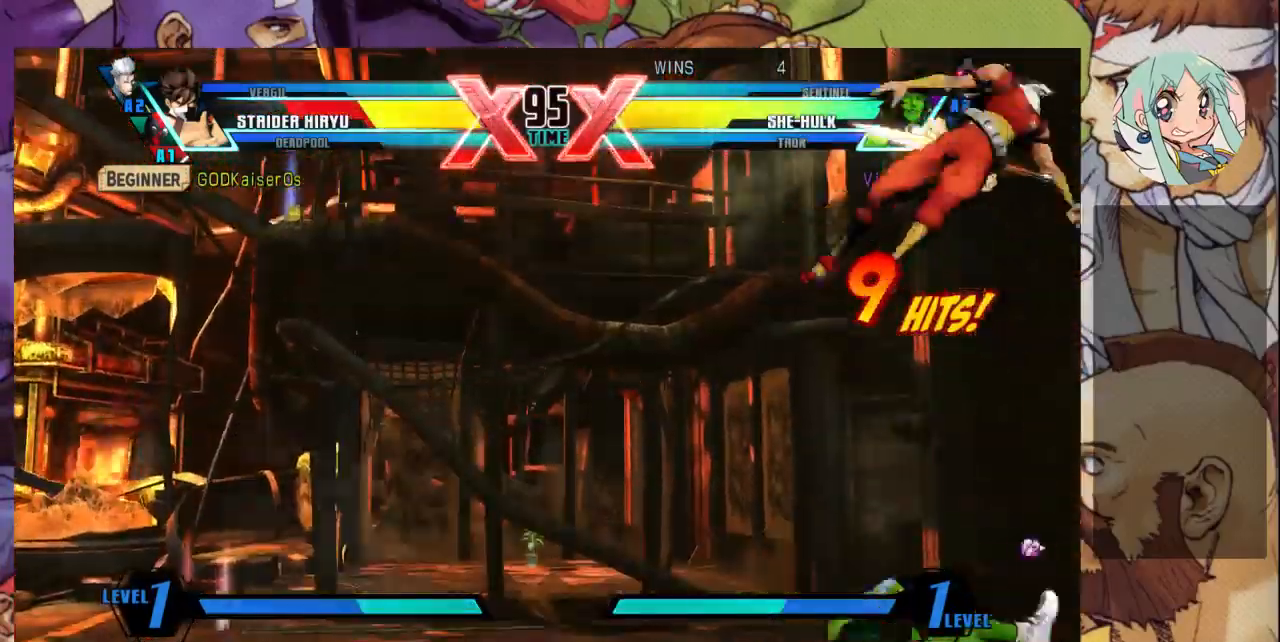
{"dt_ms": 500, "buttons": ["R1"], "left_stick": "up-right", "events": [[267, "left_stick", "up-right"], [500, "R1", "down"]]}
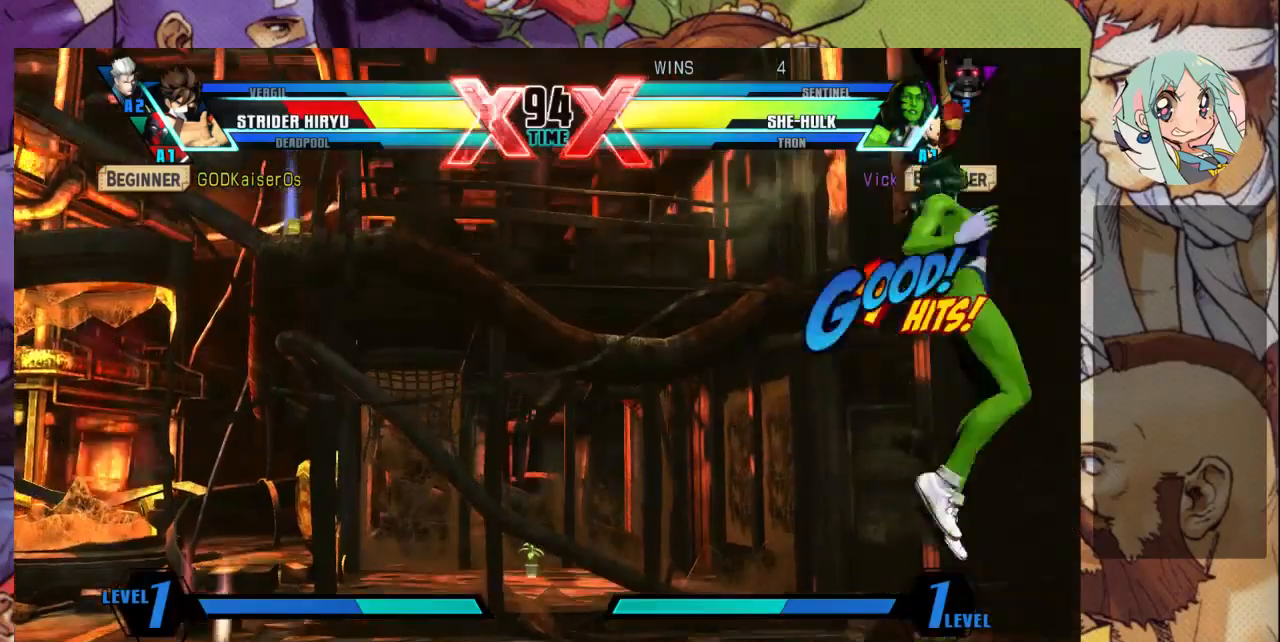
{"dt_ms": 1000, "buttons": [], "left_stick": "down-left"}
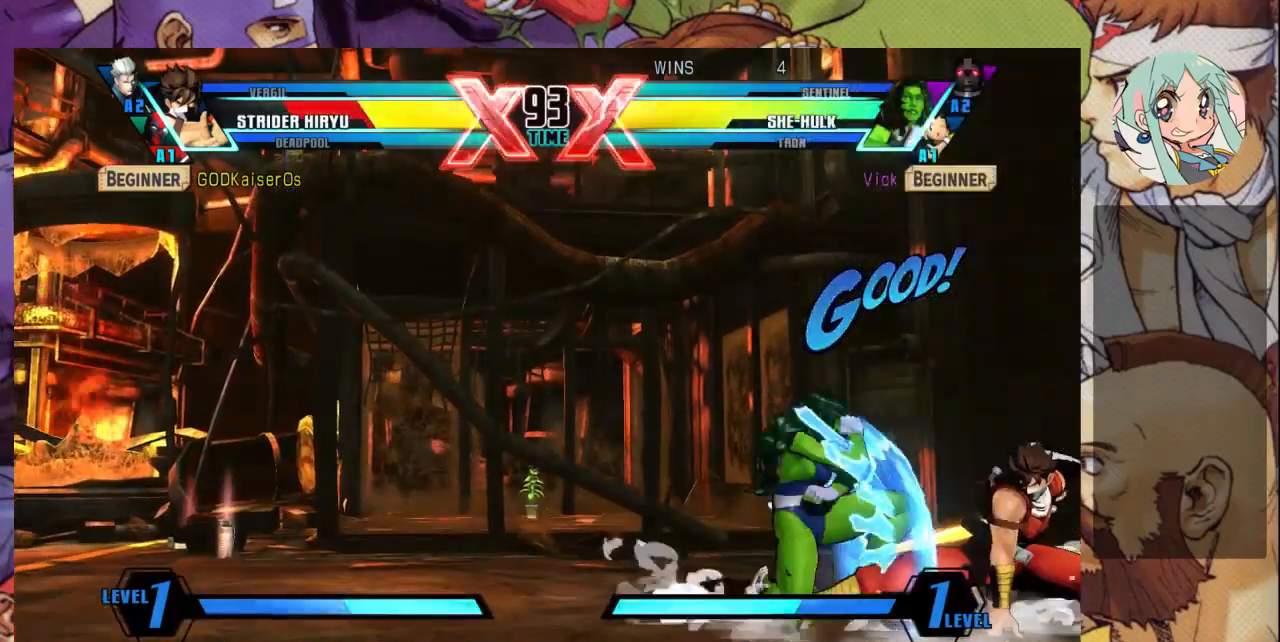
{"dt_ms": 500, "buttons": [], "left_stick": "down-left", "events": [[400, "R1", "down"], [400, "SQUARE", "down"], [400, "TRIANGLE", "down"], [467, "R1", "up"], [467, "SQUARE", "up"], [467, "TRIANGLE", "up"]]}
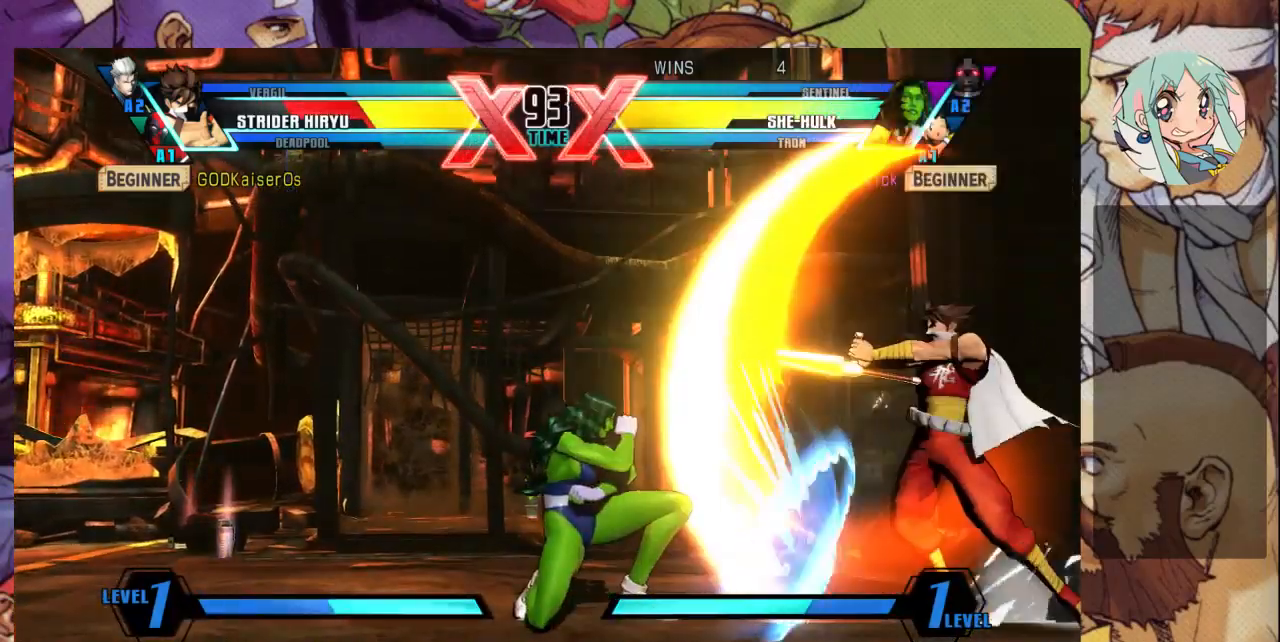
{"dt_ms": 500, "buttons": [], "left_stick": "right", "events": [[300, "R2", "down"], [367, "left_stick", "center"], [400, "R2", "up"], [467, "left_stick", "right"]]}
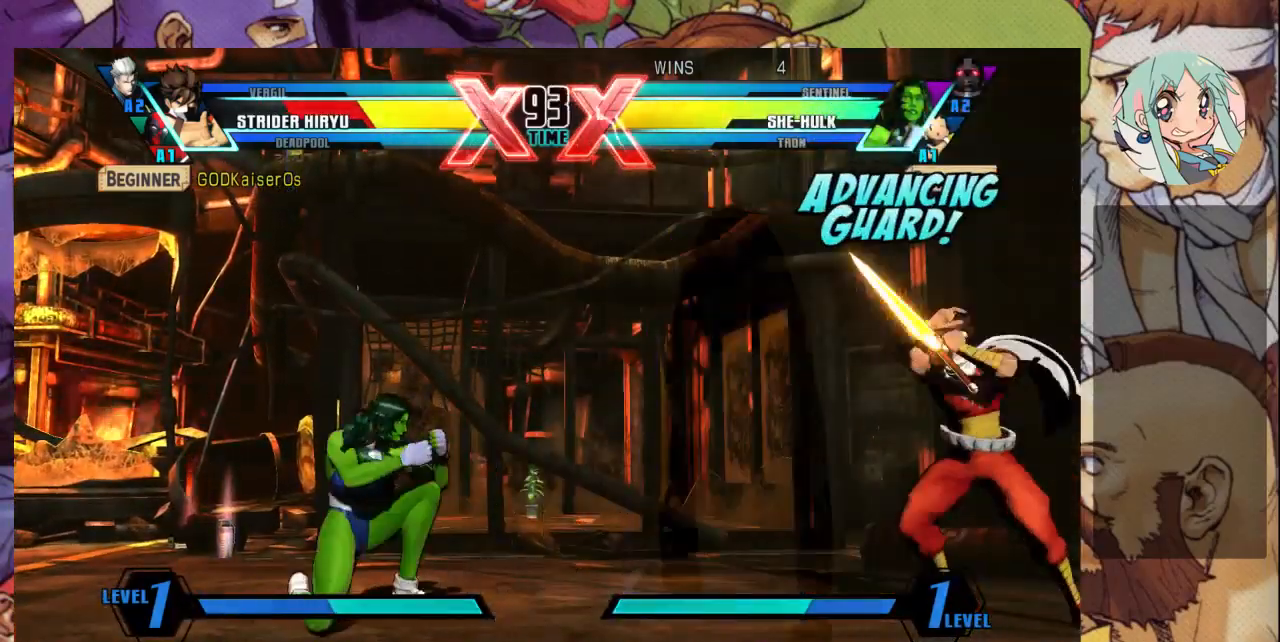
{"dt_ms": 500, "buttons": ["R1"], "left_stick": "center", "events": [[100, "left_stick", "up-right"], [267, "TRIANGLE", "down"], [367, "TRIANGLE", "up"], [400, "left_stick", "center"], [467, "R1", "down"]]}
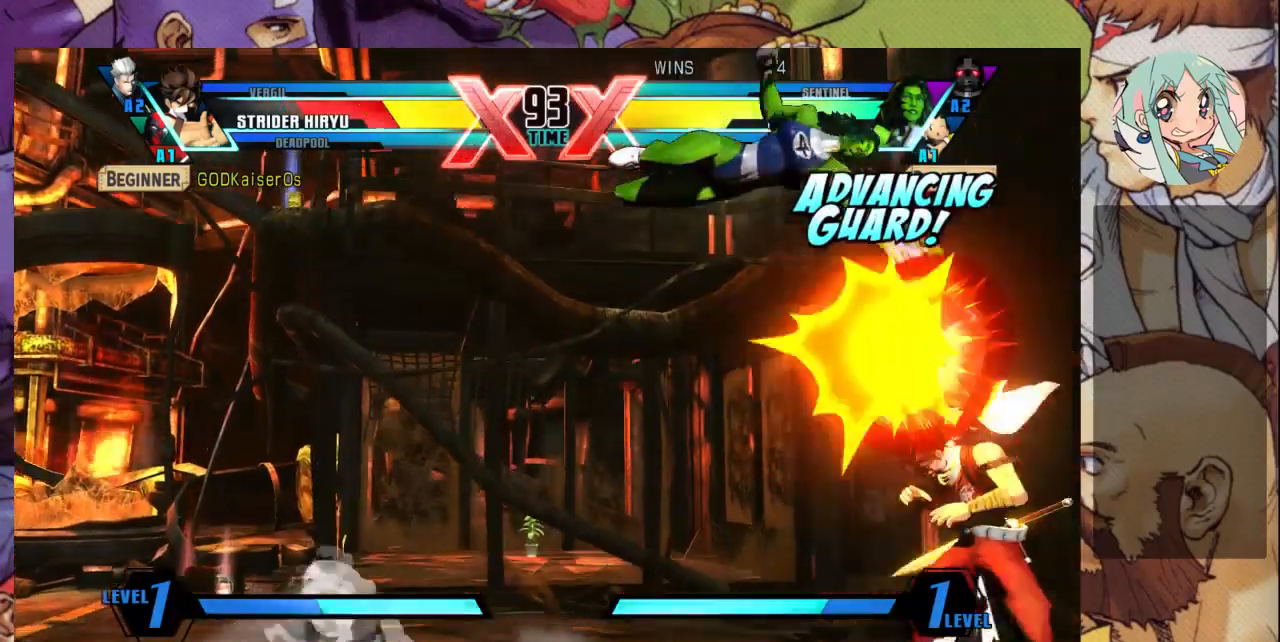
{"dt_ms": 500, "buttons": [], "left_stick": "down-left", "events": [[67, "R1", "up"], [167, "R1", "down"], [233, "R1", "up"], [467, "left_stick", "down-left"]]}
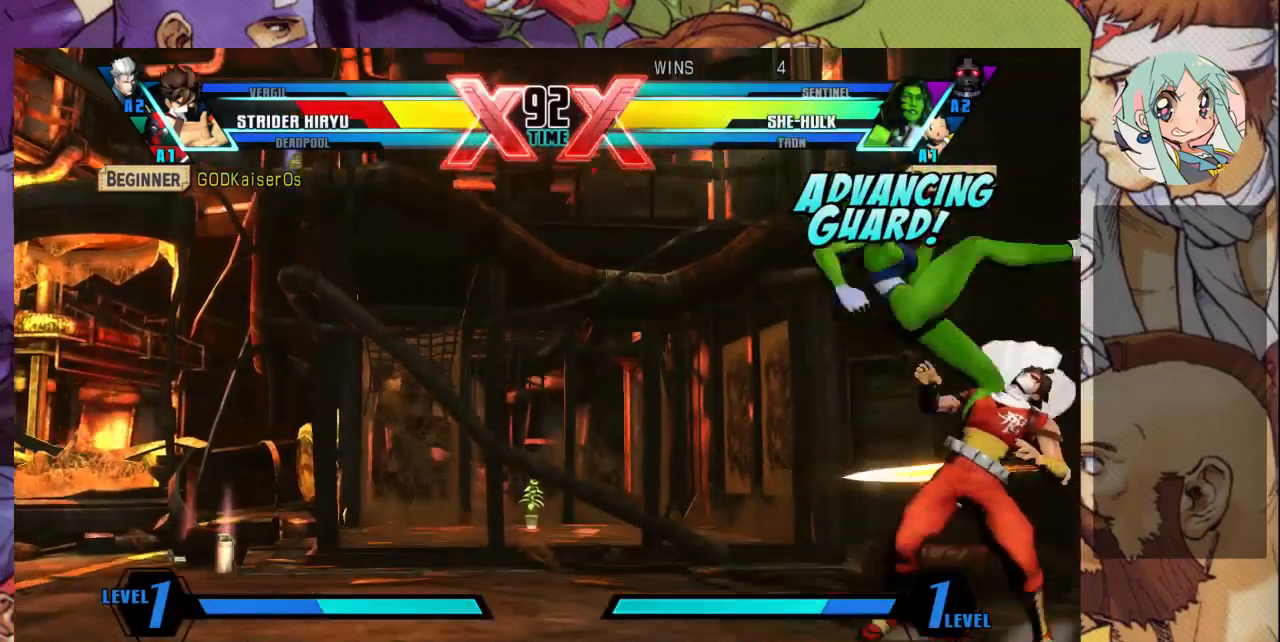
{"dt_ms": 1000, "buttons": [], "left_stick": "down-left"}
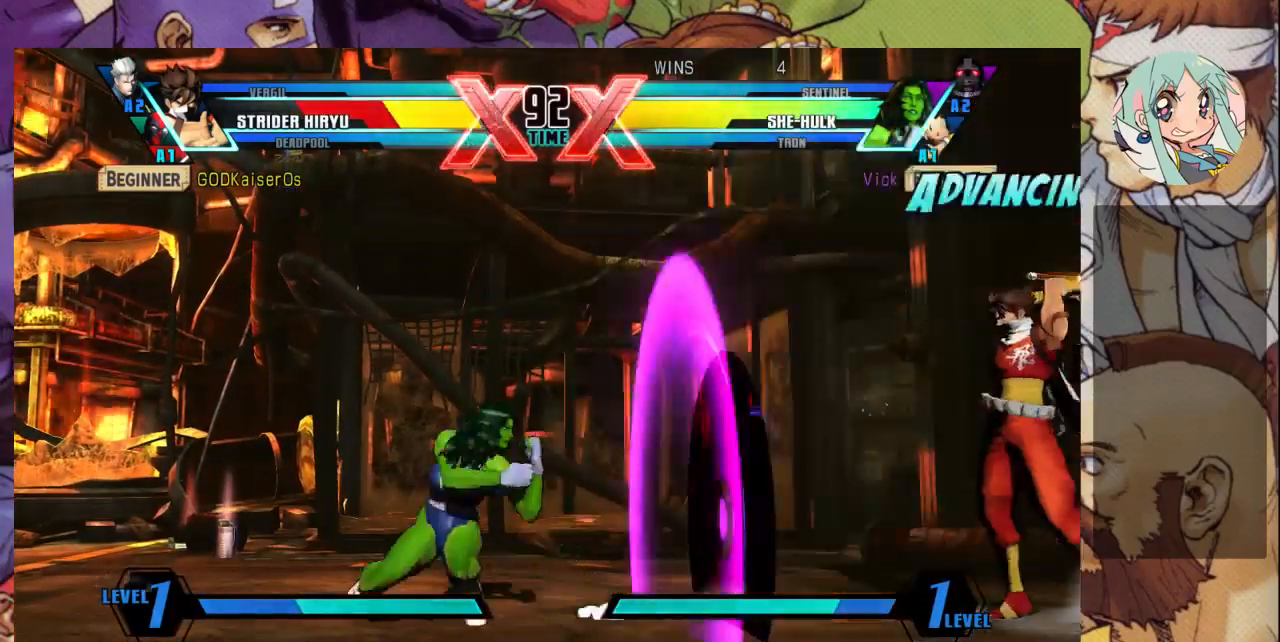
{"dt_ms": 500, "buttons": ["TRIANGLE"], "left_stick": "up-right", "events": [[67, "left_stick", "center"], [167, "left_stick", "right"], [233, "left_stick", "center"], [300, "left_stick", "right"], [367, "left_stick", "up-right"], [500, "TRIANGLE", "down"]]}
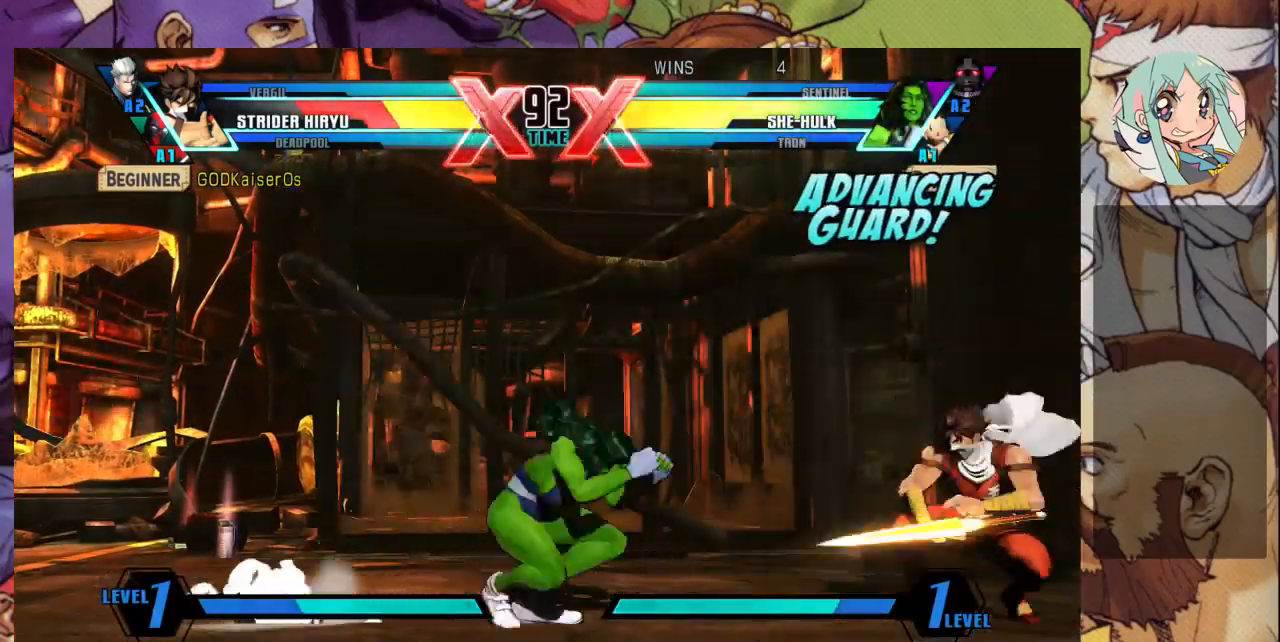
{"dt_ms": 500, "buttons": ["CROSS"], "left_stick": "center", "events": [[100, "TRIANGLE", "up"], [100, "left_stick", "center"], [200, "R1", "down"], [300, "R1", "up"], [433, "CROSS", "down"]]}
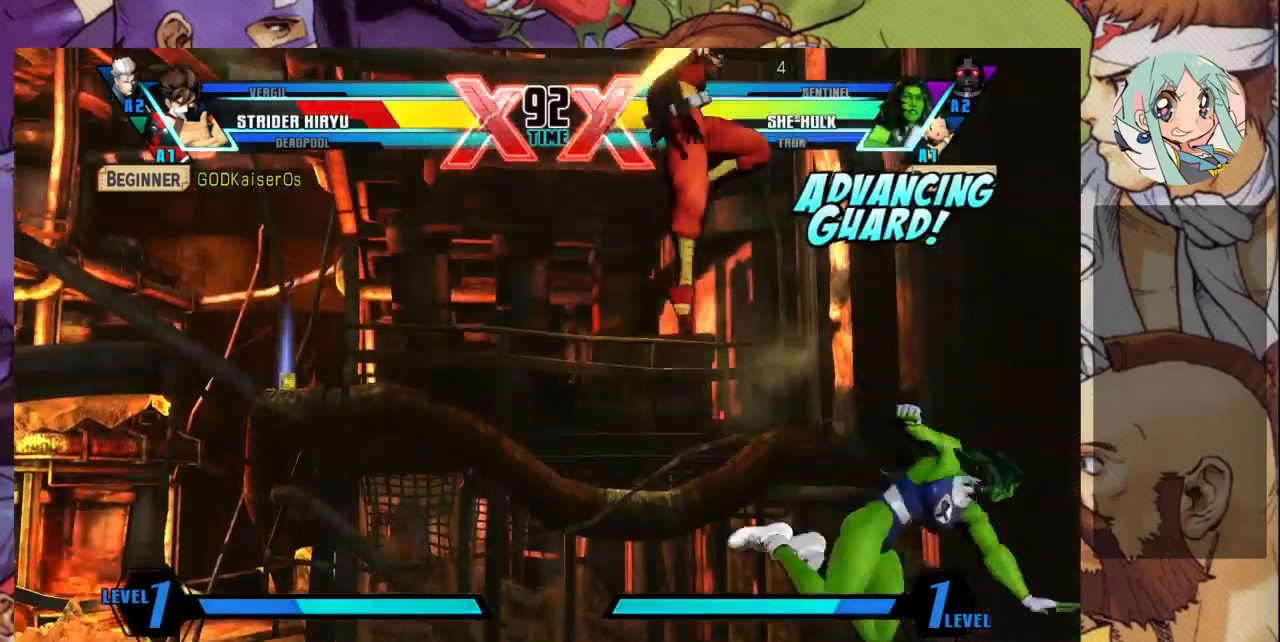
{"dt_ms": 500, "buttons": [], "left_stick": "right", "events": [[33, "CROSS", "up"], [133, "left_stick", "down"], [233, "left_stick", "right"]]}
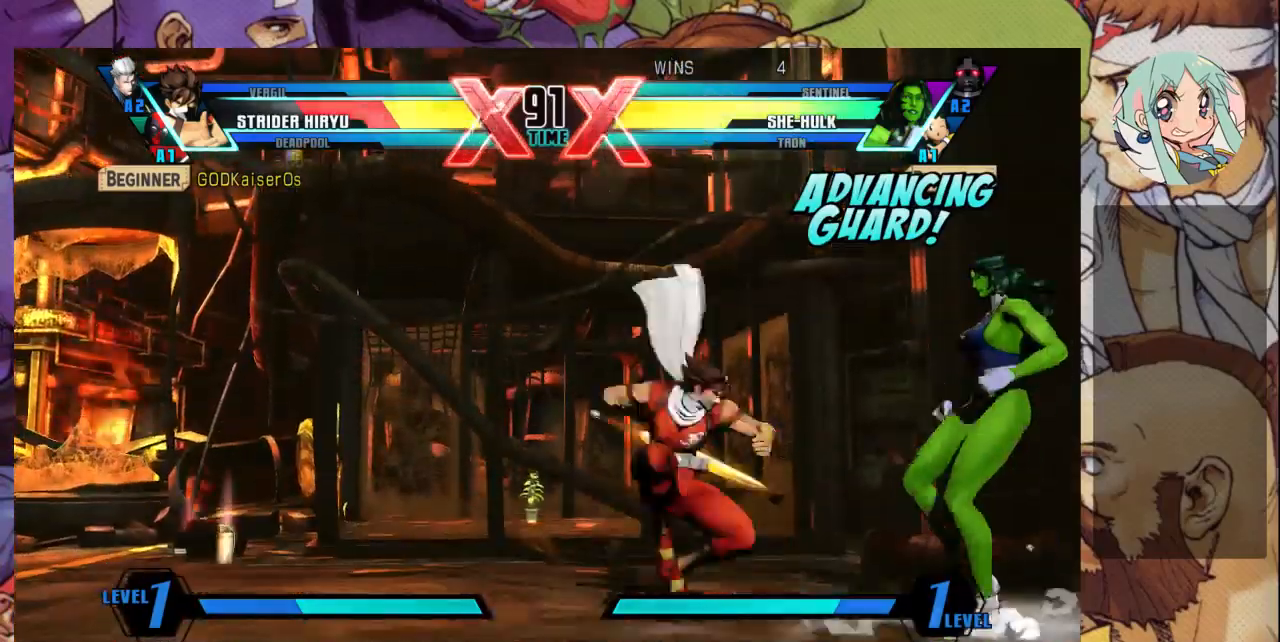
{"dt_ms": 500, "buttons": [], "left_stick": "down-right", "events": [[67, "left_stick", "down-right"]]}
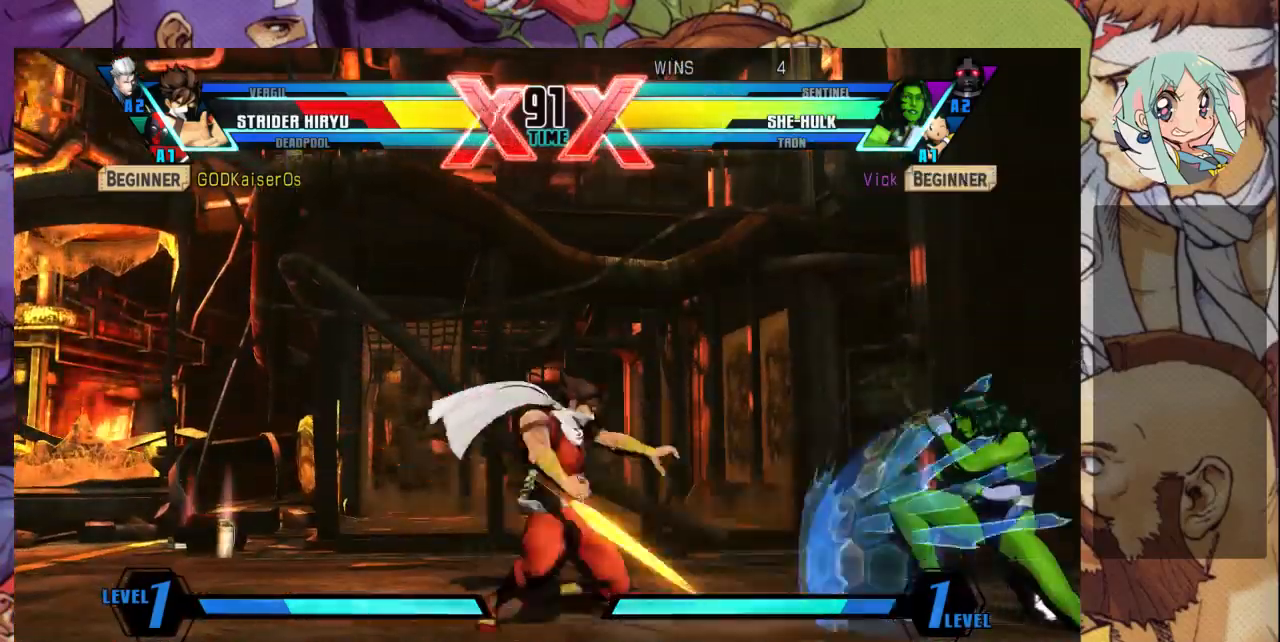
{"dt_ms": 500, "buttons": [], "left_stick": "left", "events": [[133, "R1", "down"], [133, "TRIANGLE", "down"], [167, "SQUARE", "down"], [200, "R1", "up"], [200, "SQUARE", "up"], [200, "TRIANGLE", "up"], [367, "left_stick", "down"], [500, "left_stick", "left"]]}
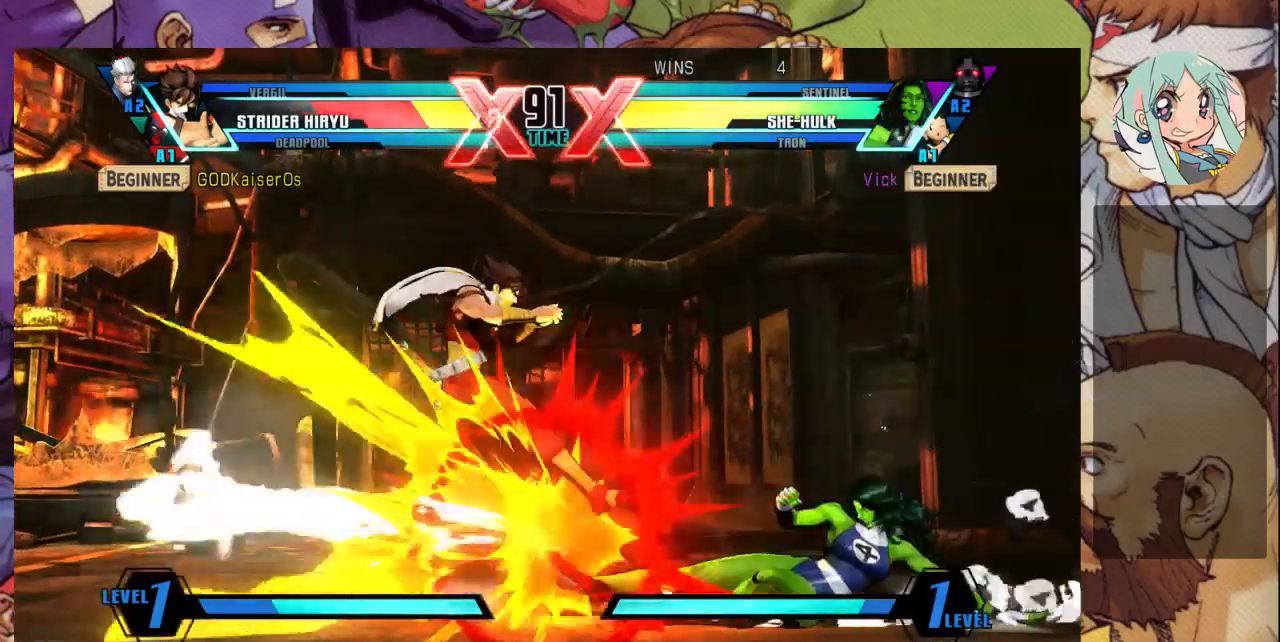
{"dt_ms": 500, "buttons": [], "left_stick": "up-left", "events": [[67, "left_stick", "center"], [167, "left_stick", "up-left"]]}
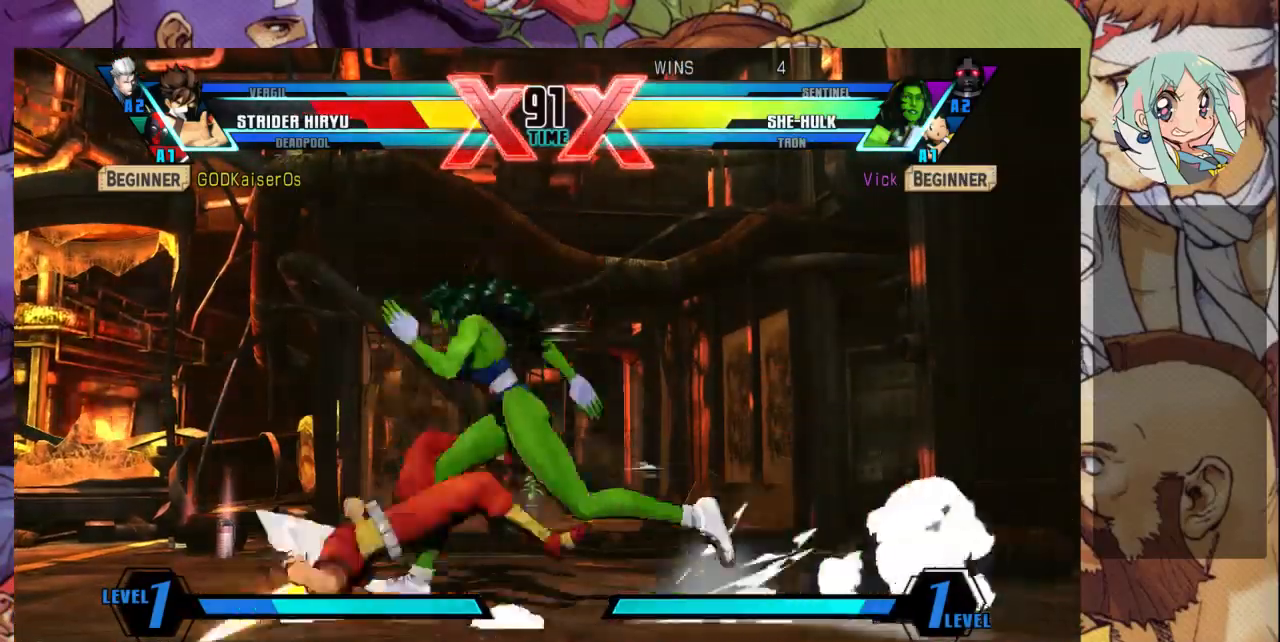
{"dt_ms": 500, "buttons": [], "left_stick": "up-left", "events": [[233, "CIRCLE", "down"], [333, "CIRCLE", "up"]]}
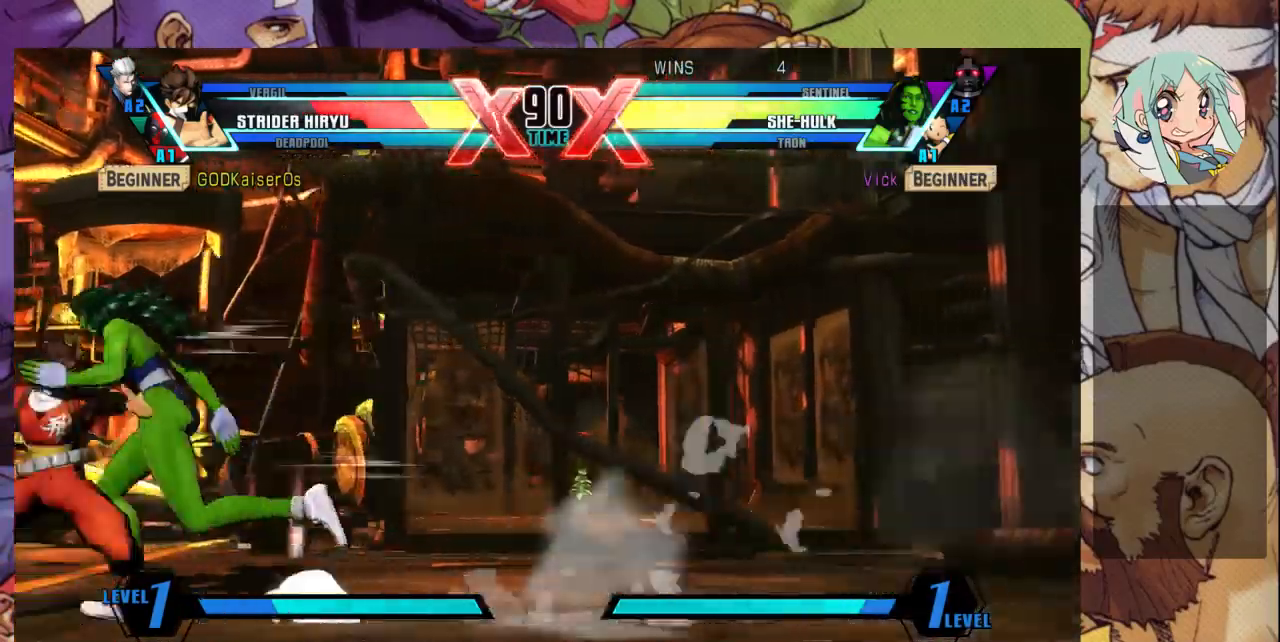
{"dt_ms": 500, "buttons": [], "left_stick": "down-right", "events": [[167, "R1", "down"], [267, "R1", "up"], [333, "left_stick", "down-right"]]}
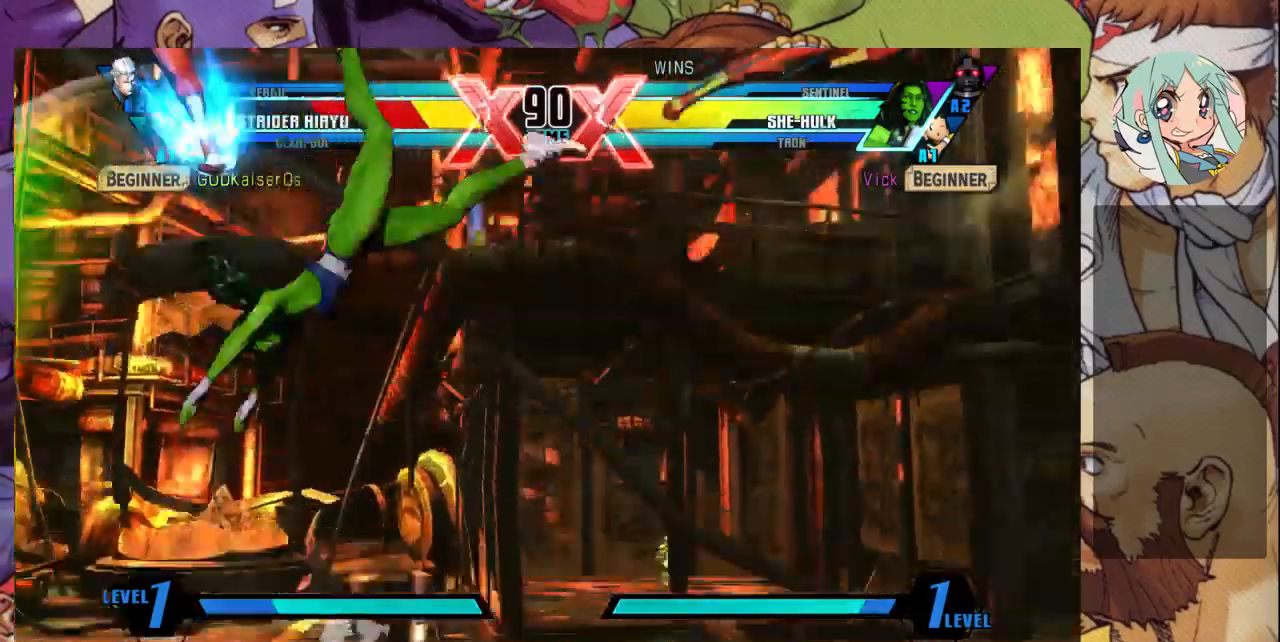
{"dt_ms": 500, "buttons": [], "left_stick": "right", "events": [[267, "left_stick", "right"]]}
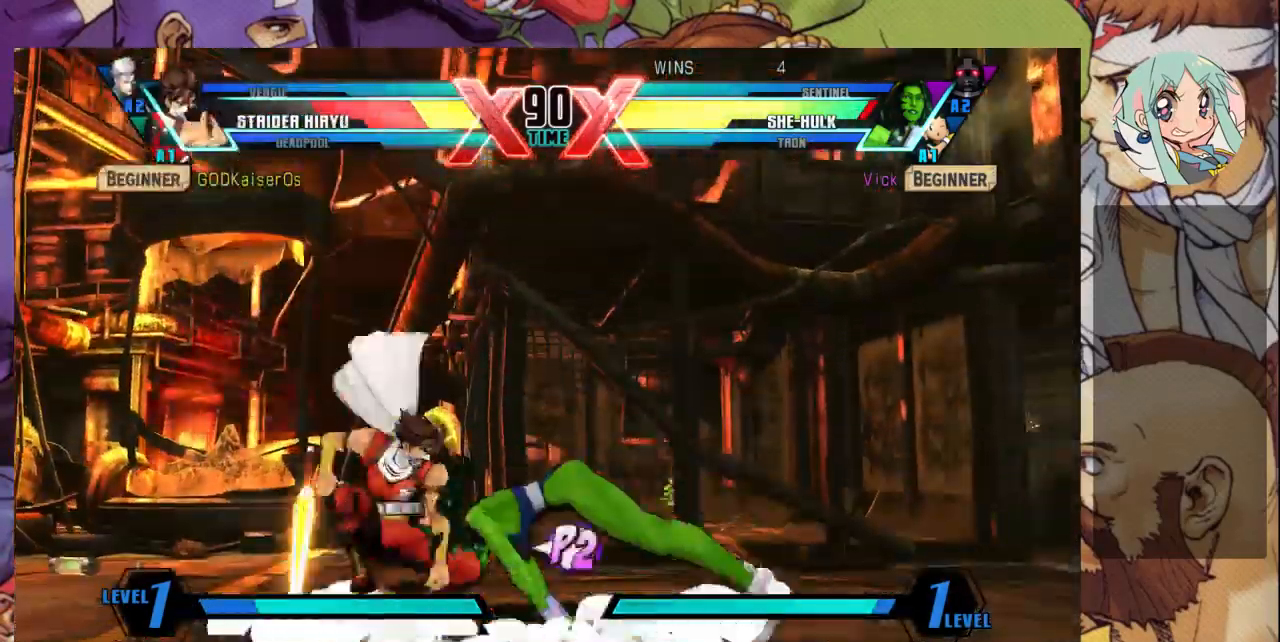
{"dt_ms": 1000, "buttons": [], "left_stick": "down-right"}
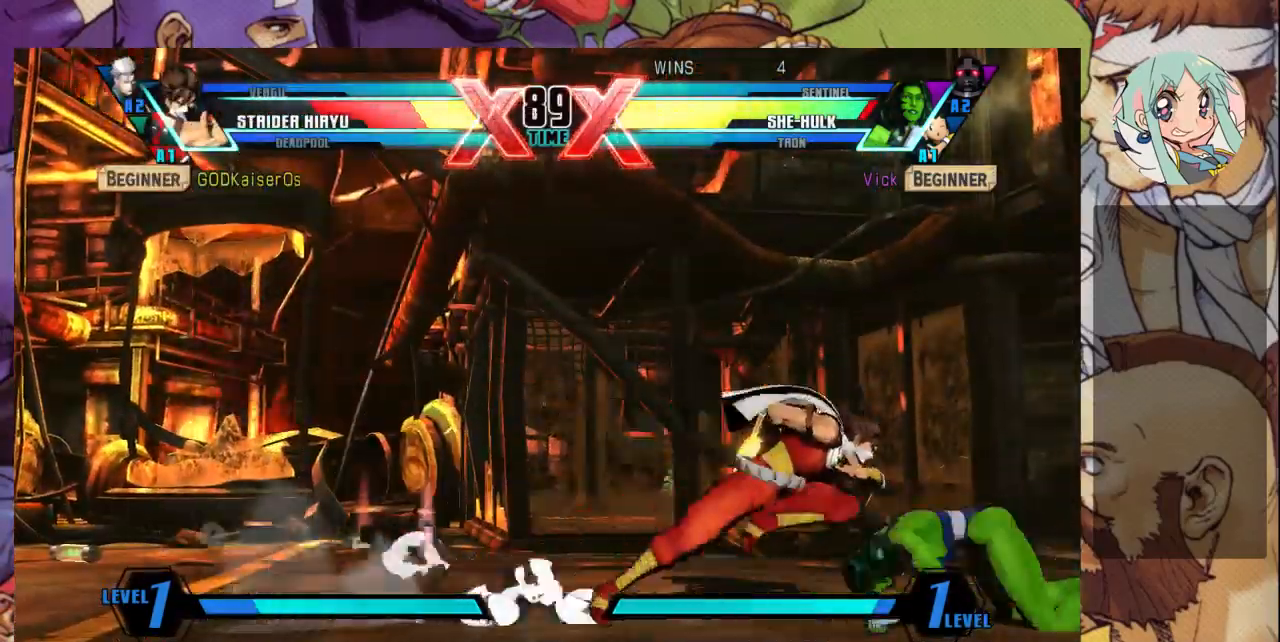
{"dt_ms": 500, "buttons": [], "left_stick": "down-right", "events": []}
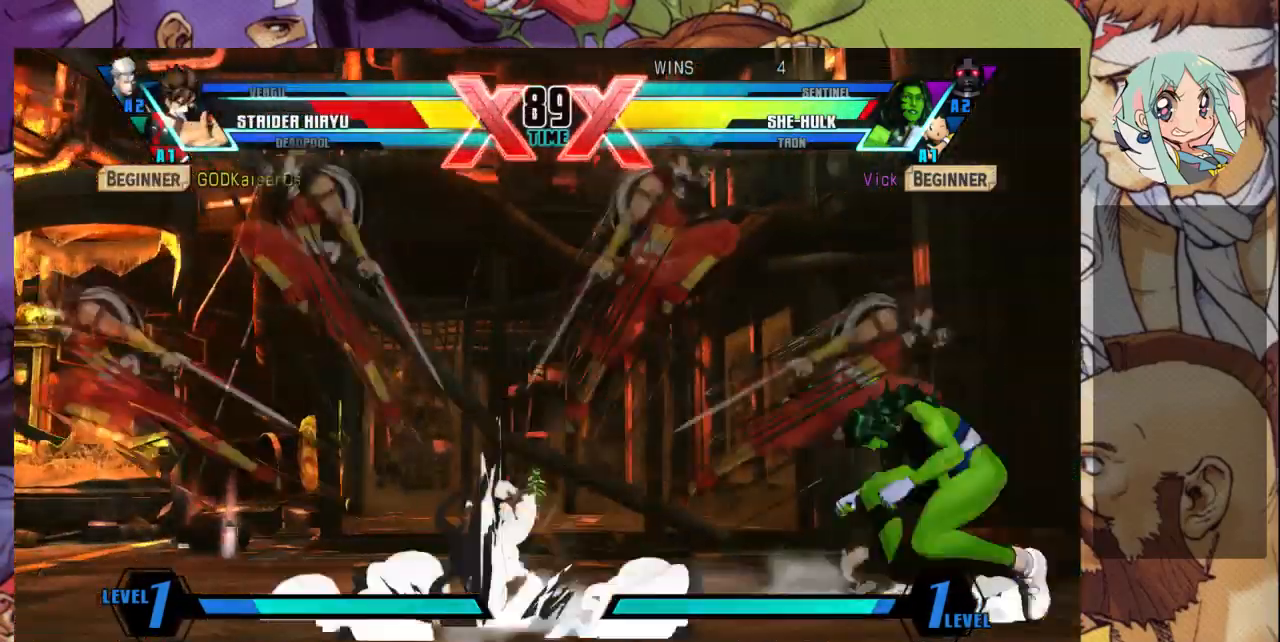
{"dt_ms": 500, "buttons": [], "left_stick": "right", "events": [[367, "left_stick", "right"]]}